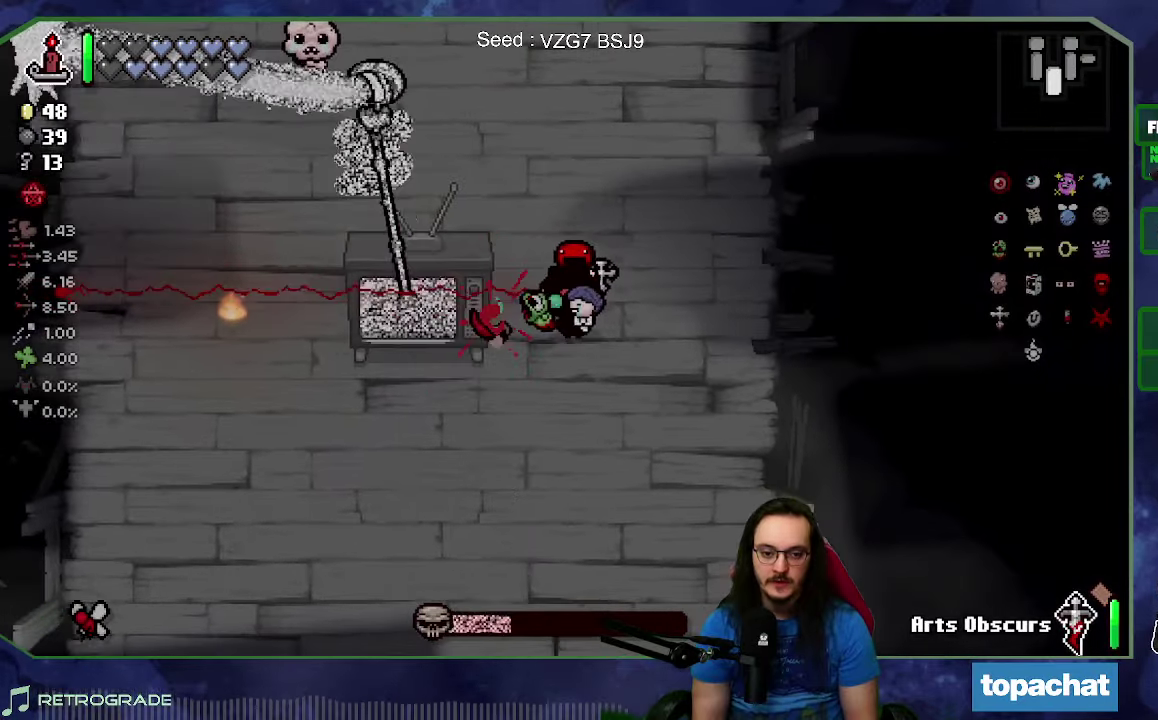
Gameplay with a controller (Xbox layout); each line is a JSON object with the inputs held at the frame after it. "events" lists button and stick changes between this image and that frame as [ms after this image, input, new state], when the widget could be followed in between. Not read: L3 R3.
{"buttons": [], "left_stick": "center", "right_stick": "left", "events": [[50, "left_stick", "up-right"], [216, "L2", "down"], [300, "left_stick", "right"], [366, "L2", "up"], [450, "left_stick", "center"]]}
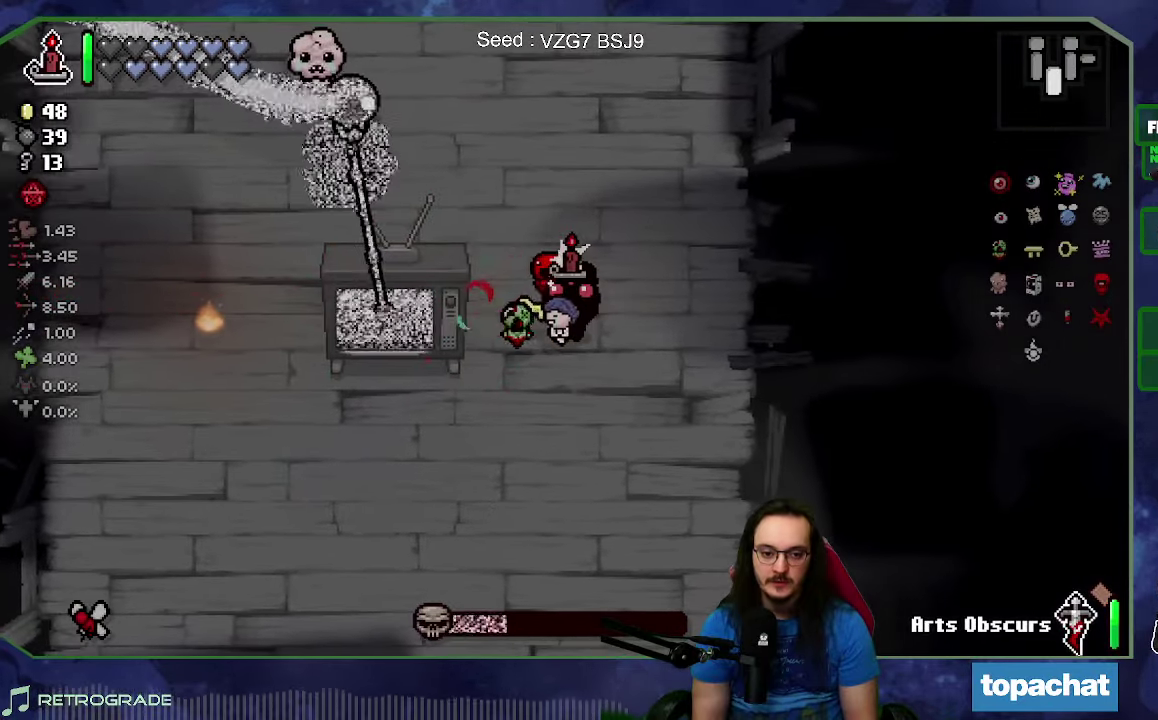
{"buttons": [], "left_stick": "center", "right_stick": "left", "events": [[233, "left_stick", "right"], [466, "left_stick", "center"]]}
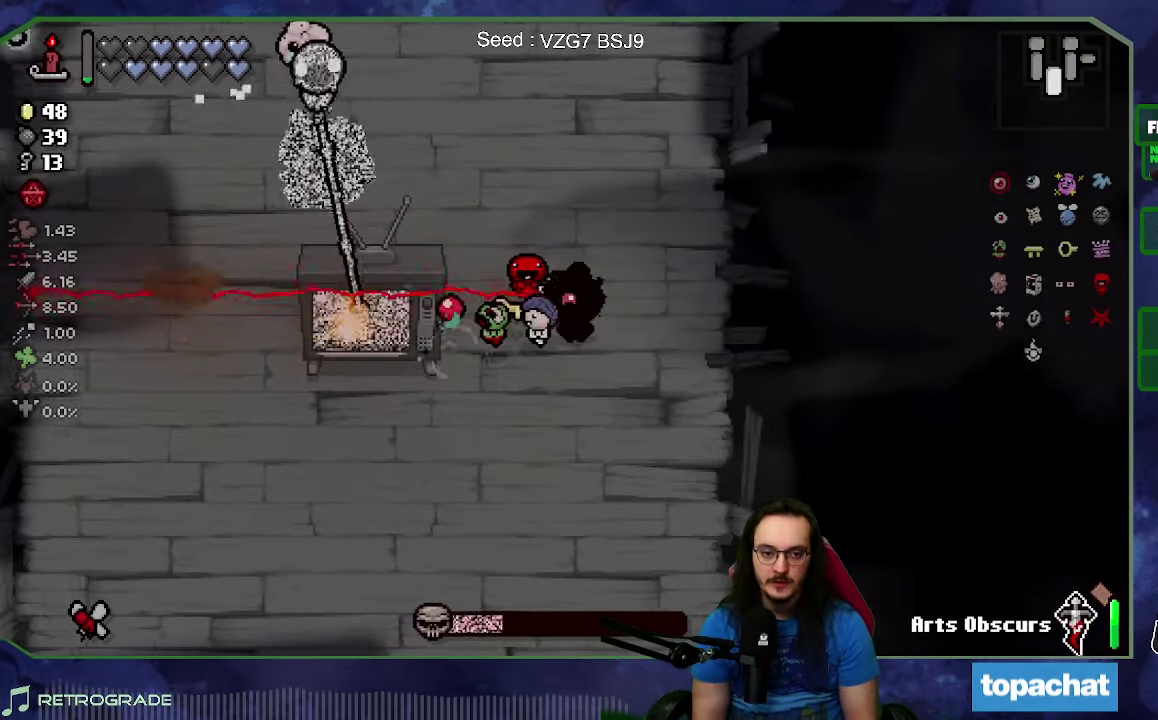
{"buttons": [], "left_stick": "center", "right_stick": "left", "events": []}
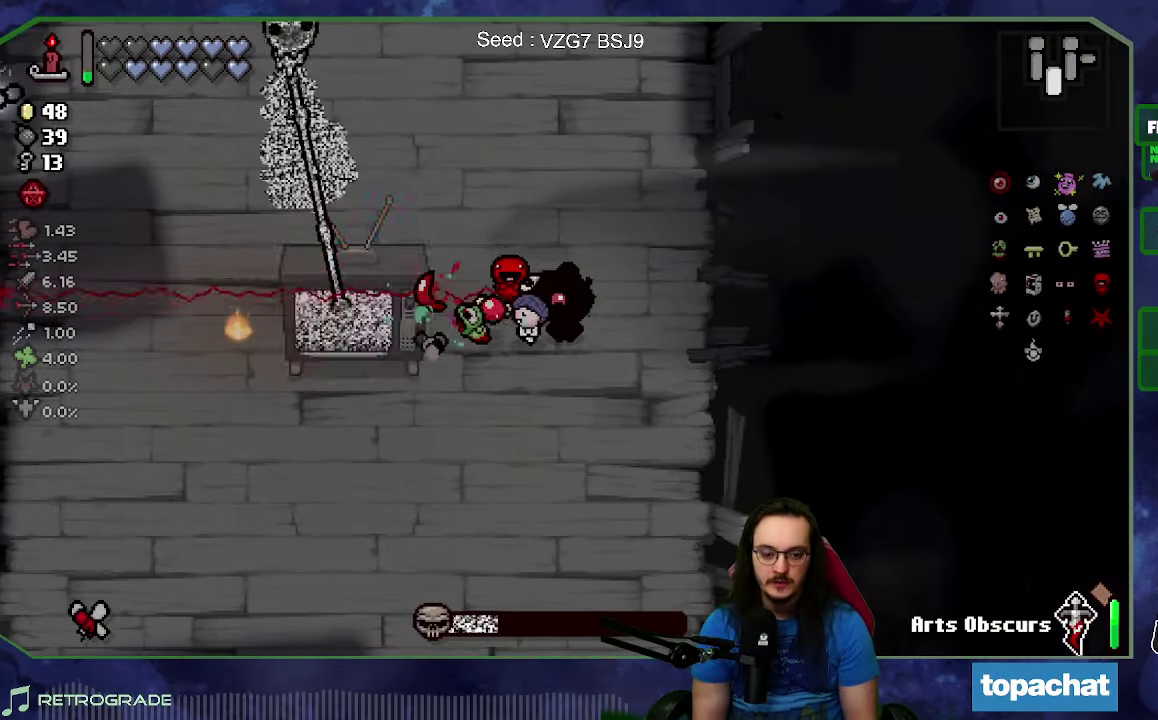
{"buttons": [], "left_stick": "center", "right_stick": "left", "events": []}
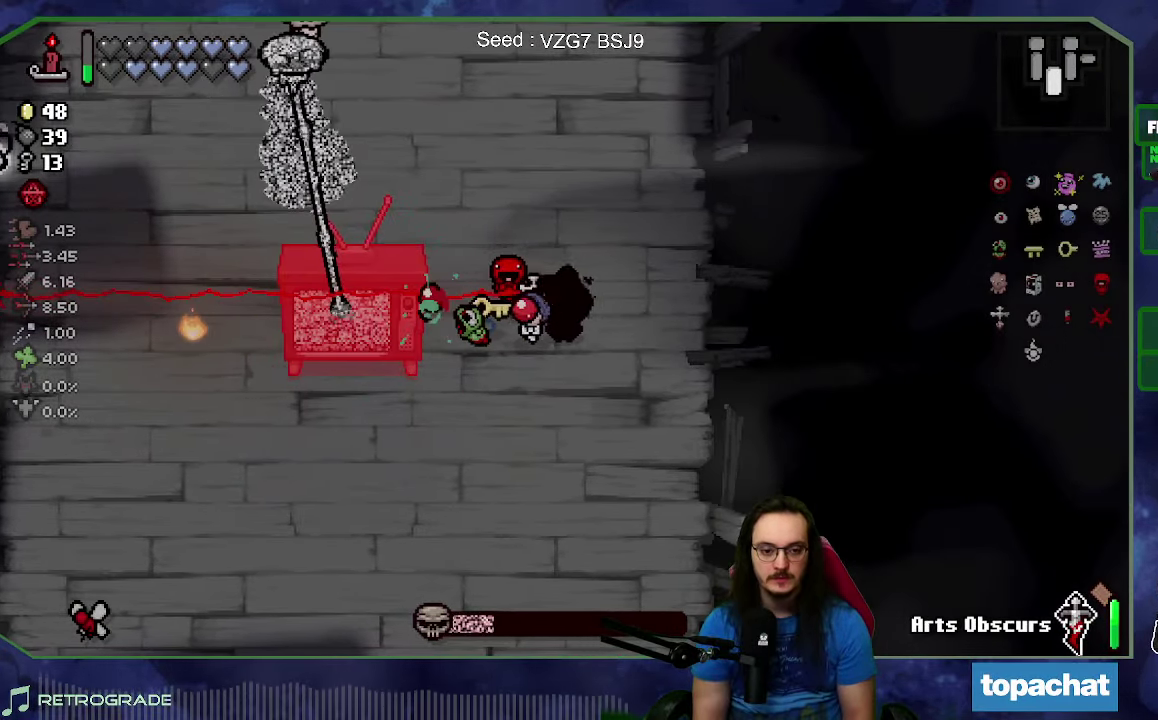
{"buttons": [], "left_stick": "center", "right_stick": "left", "events": []}
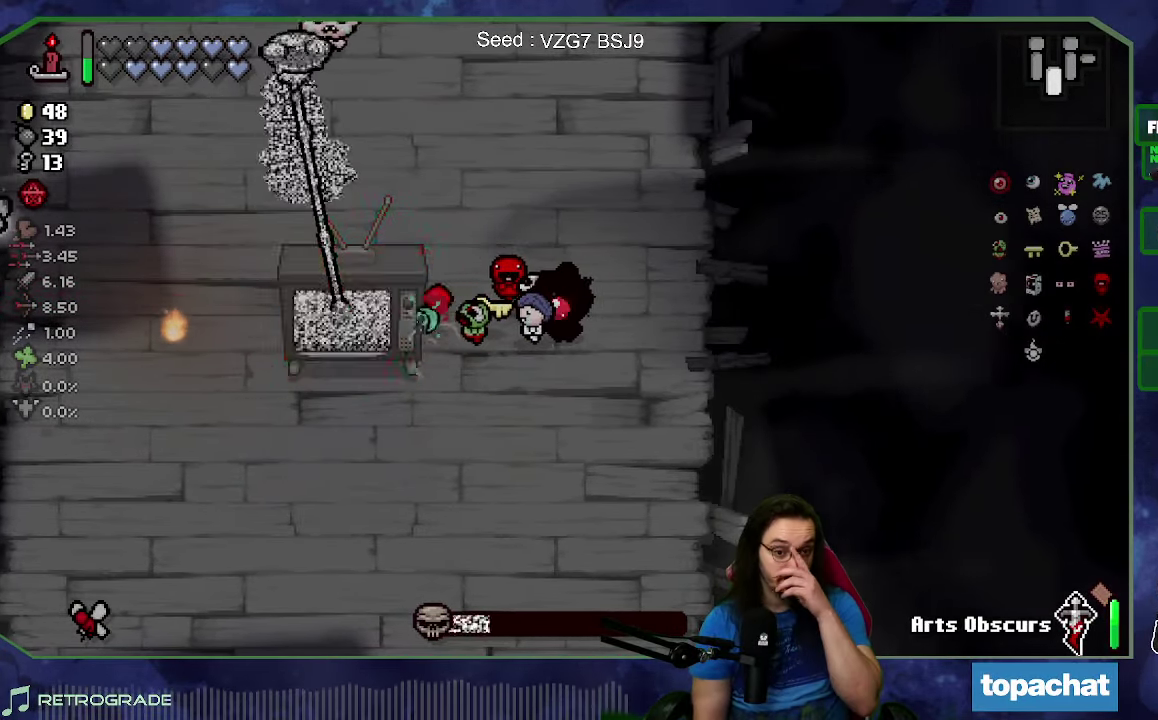
{"buttons": [], "left_stick": "center", "right_stick": "left", "events": []}
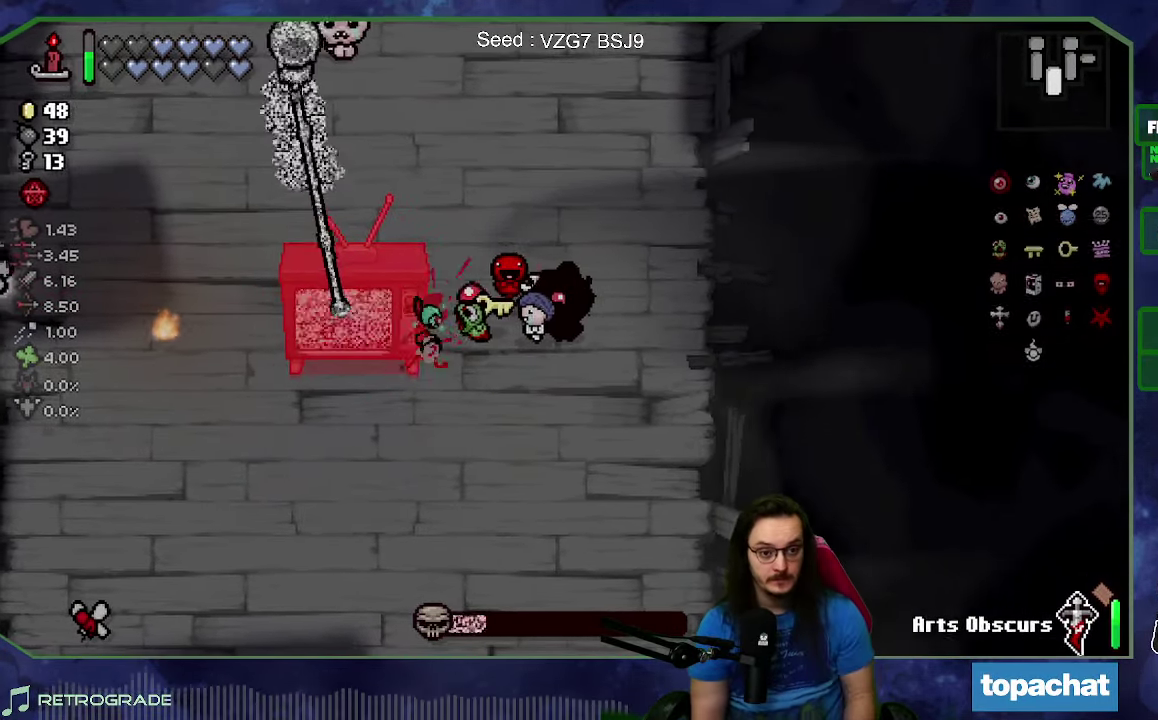
{"buttons": [], "left_stick": "center", "right_stick": "left", "events": []}
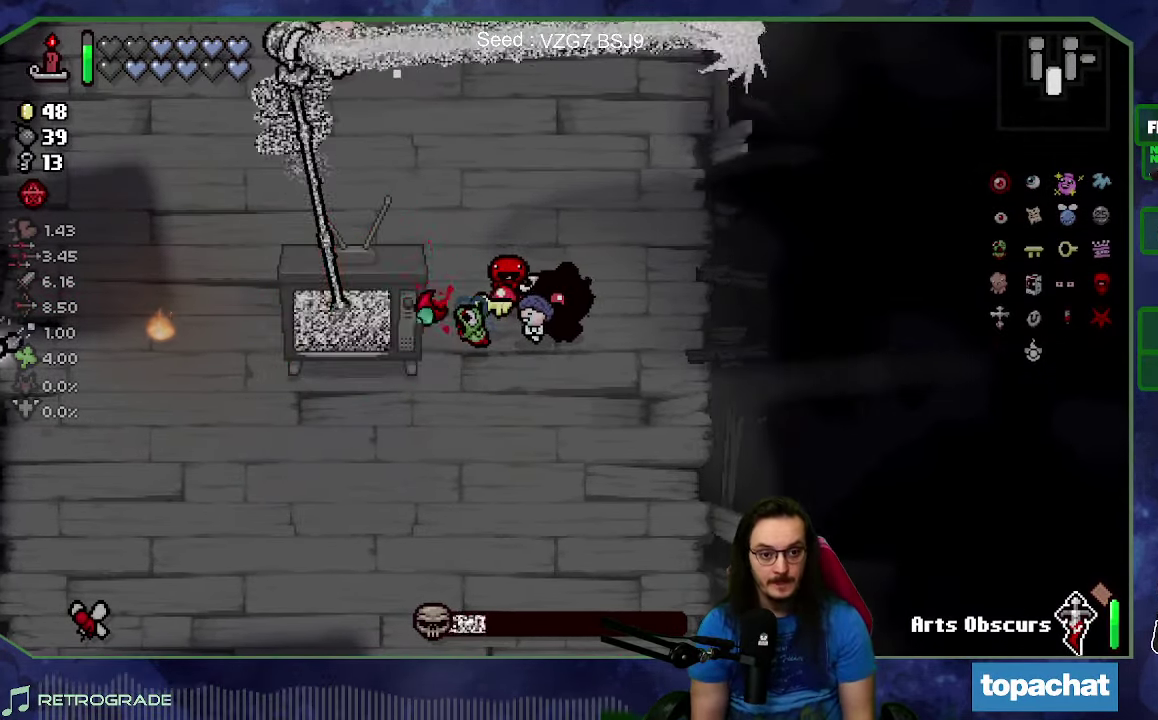
{"buttons": [], "left_stick": "center", "right_stick": "left", "events": []}
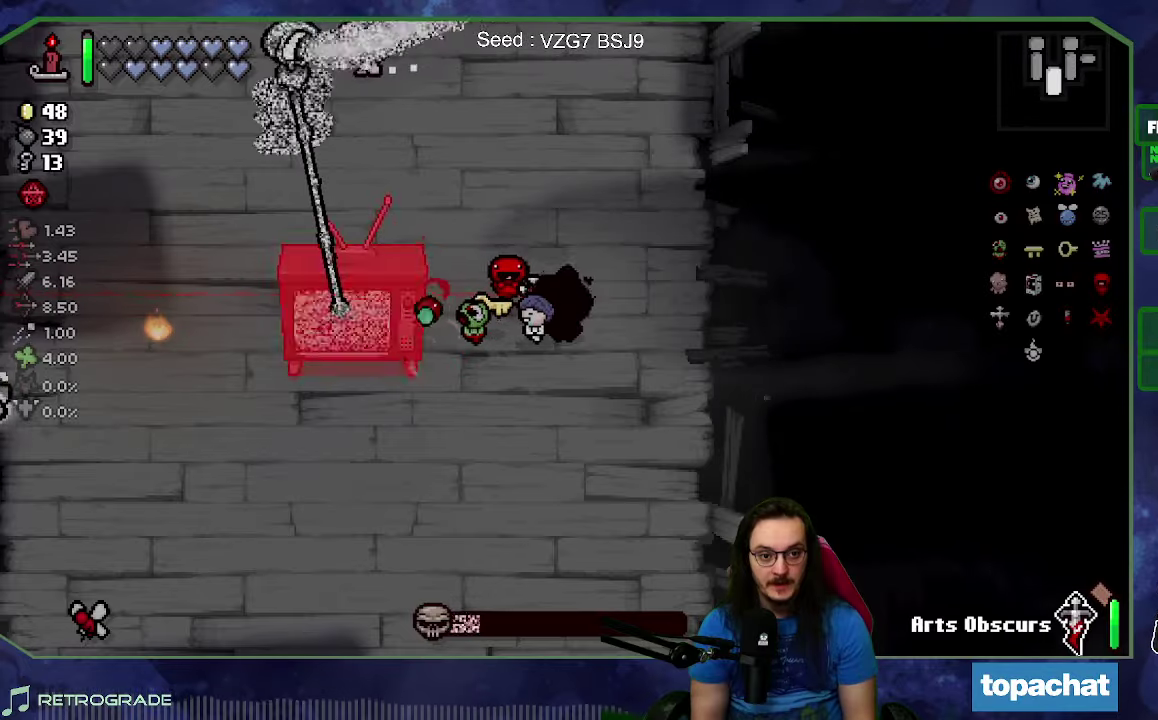
{"buttons": [], "left_stick": "center", "right_stick": "left", "events": []}
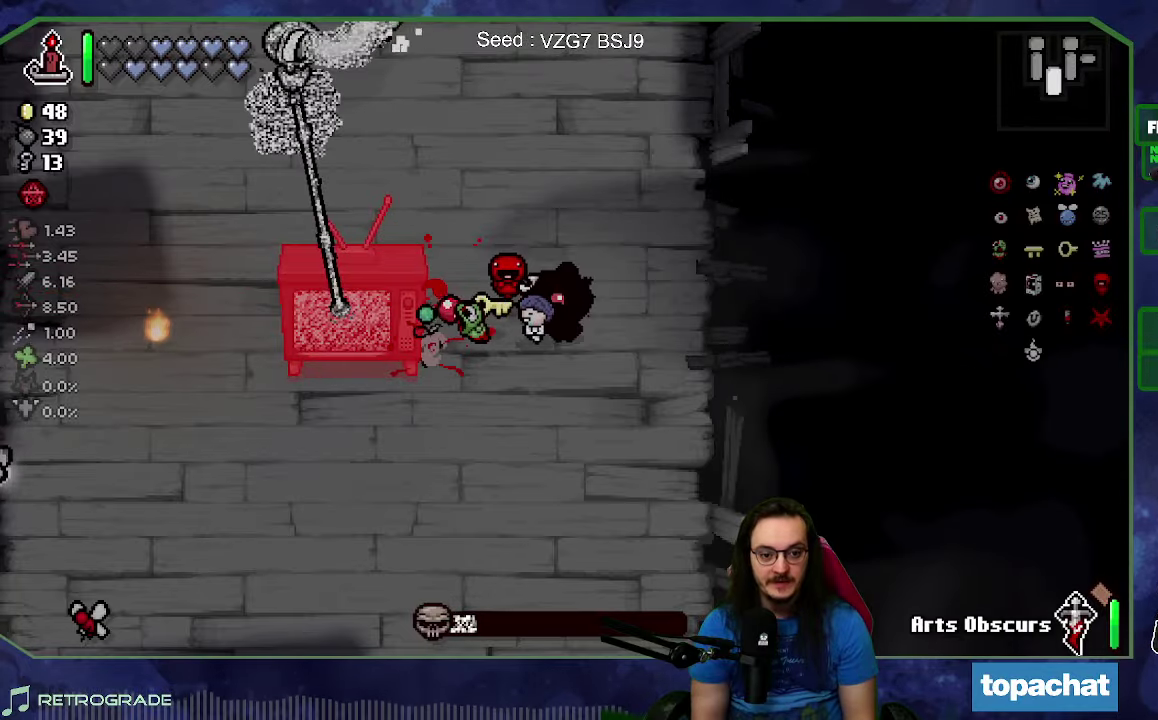
{"buttons": [], "left_stick": "center", "right_stick": "left", "events": []}
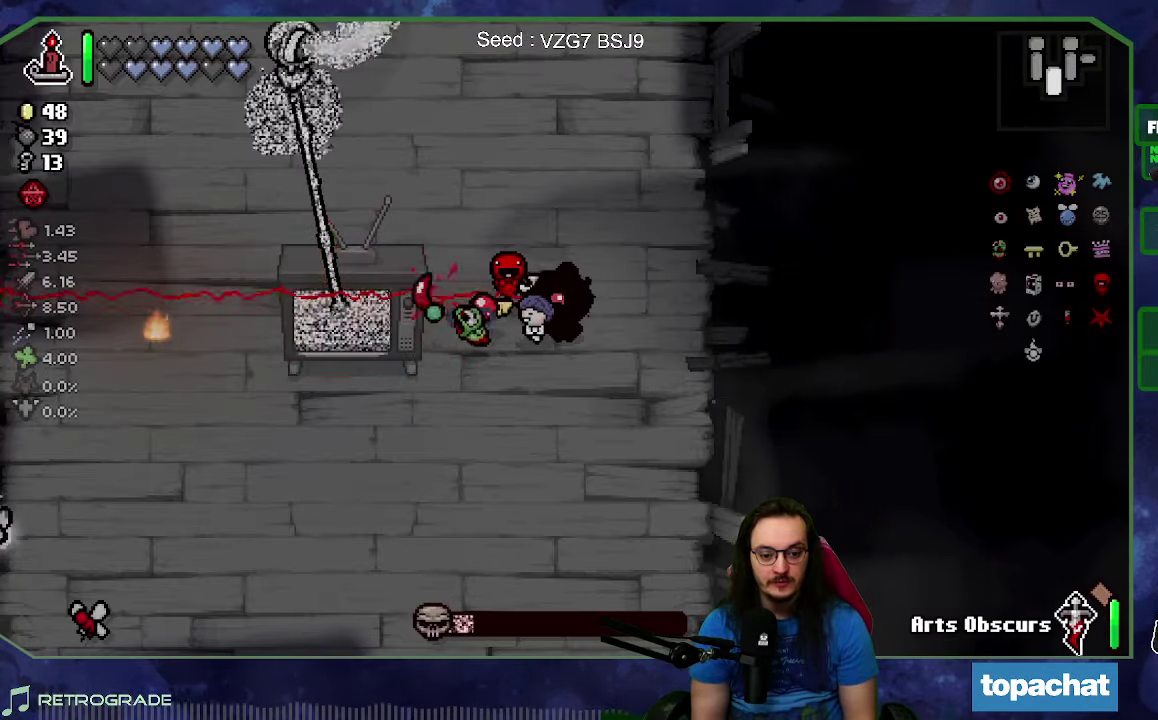
{"buttons": [], "left_stick": "center", "right_stick": "left", "events": [[217, "L2", "down"], [367, "L2", "up"]]}
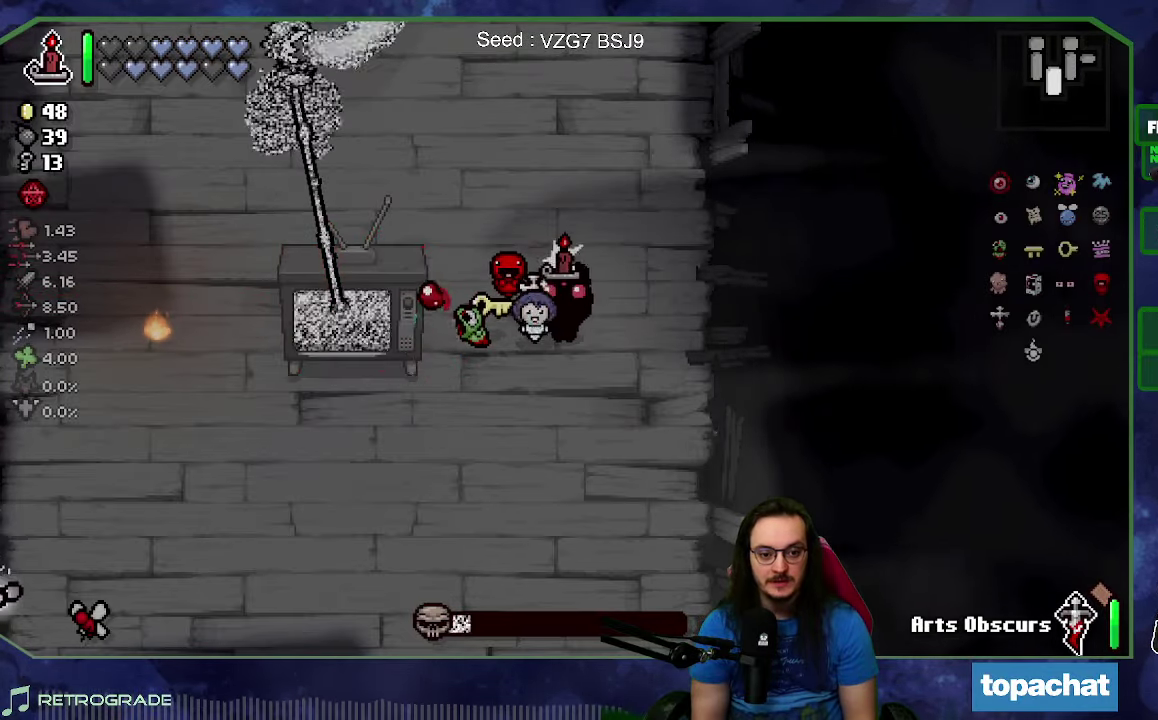
{"buttons": [], "left_stick": "center", "right_stick": "left", "events": []}
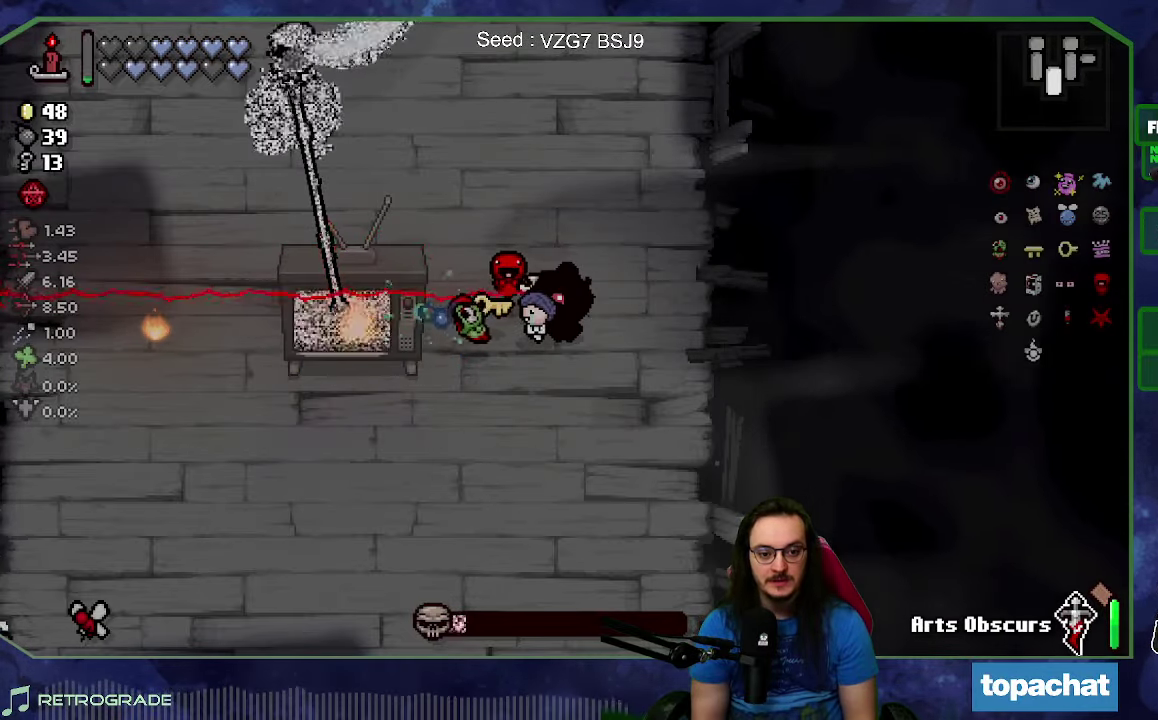
{"buttons": [], "left_stick": "center", "right_stick": "left", "events": []}
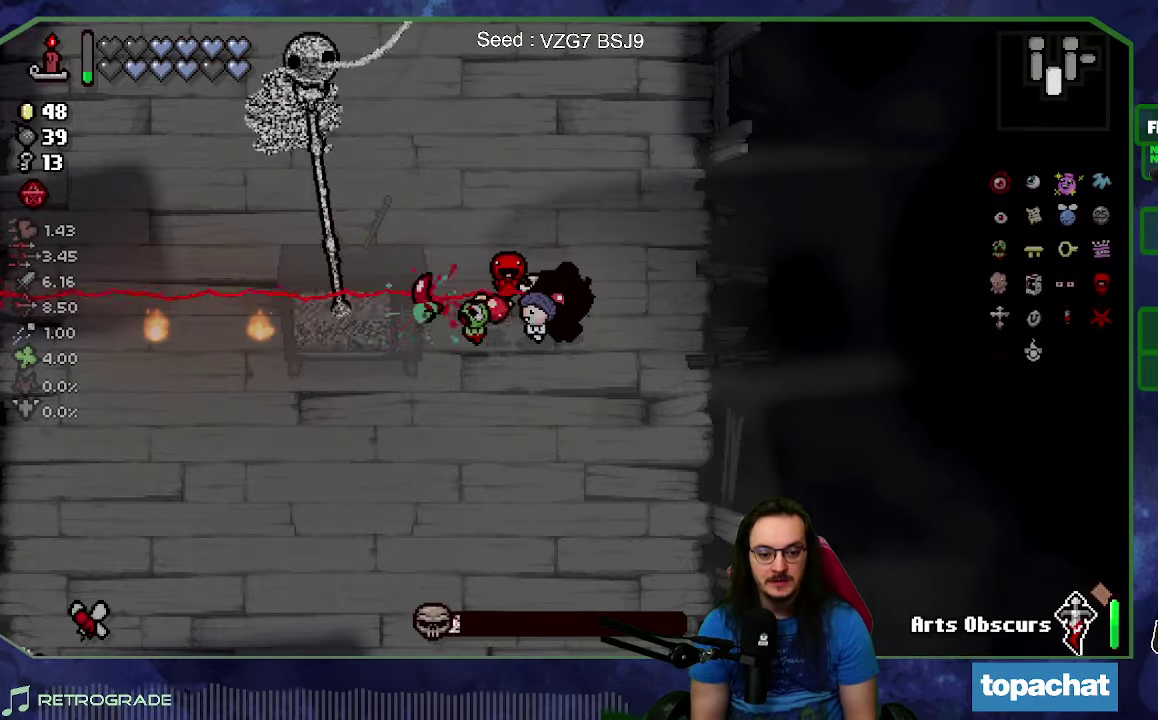
{"buttons": [], "left_stick": "center", "right_stick": "left", "events": []}
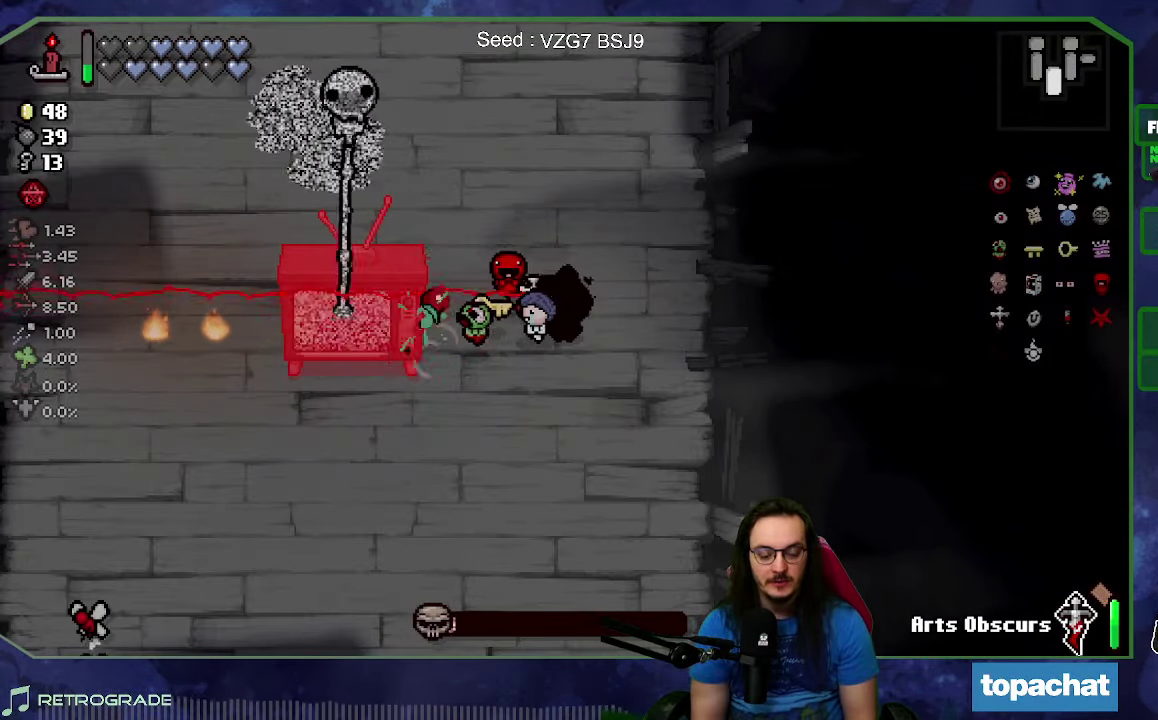
{"buttons": [], "left_stick": "center", "right_stick": "left", "events": []}
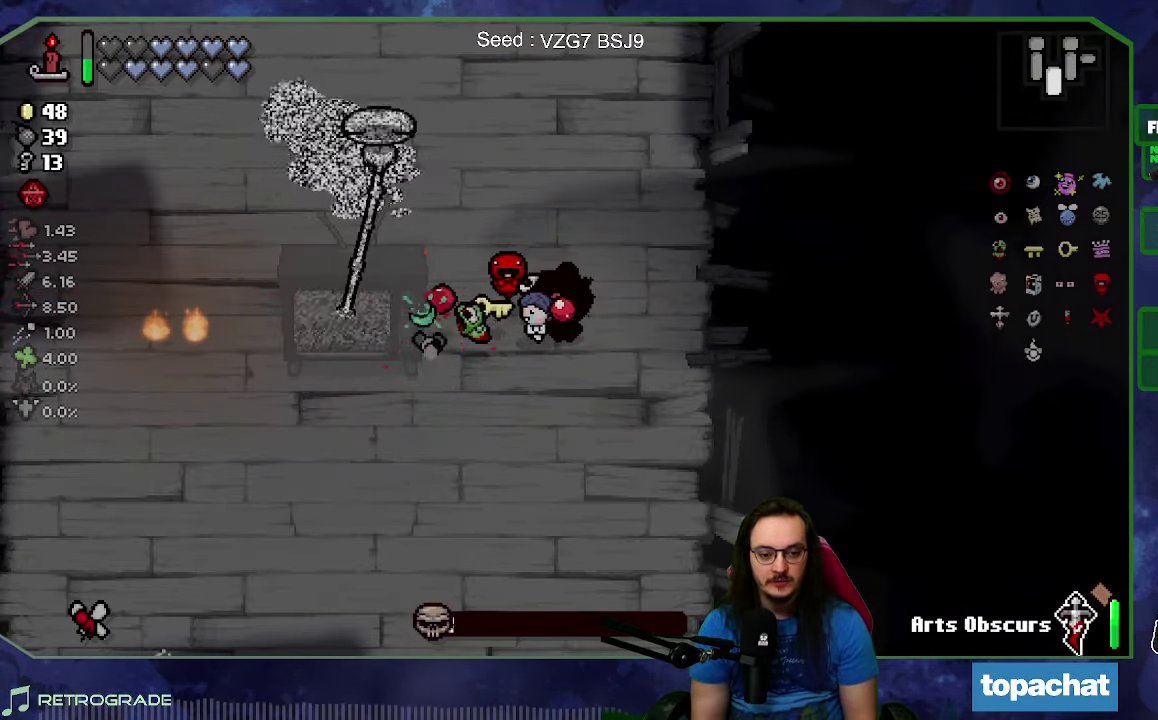
{"buttons": [], "left_stick": "center", "right_stick": "left", "events": []}
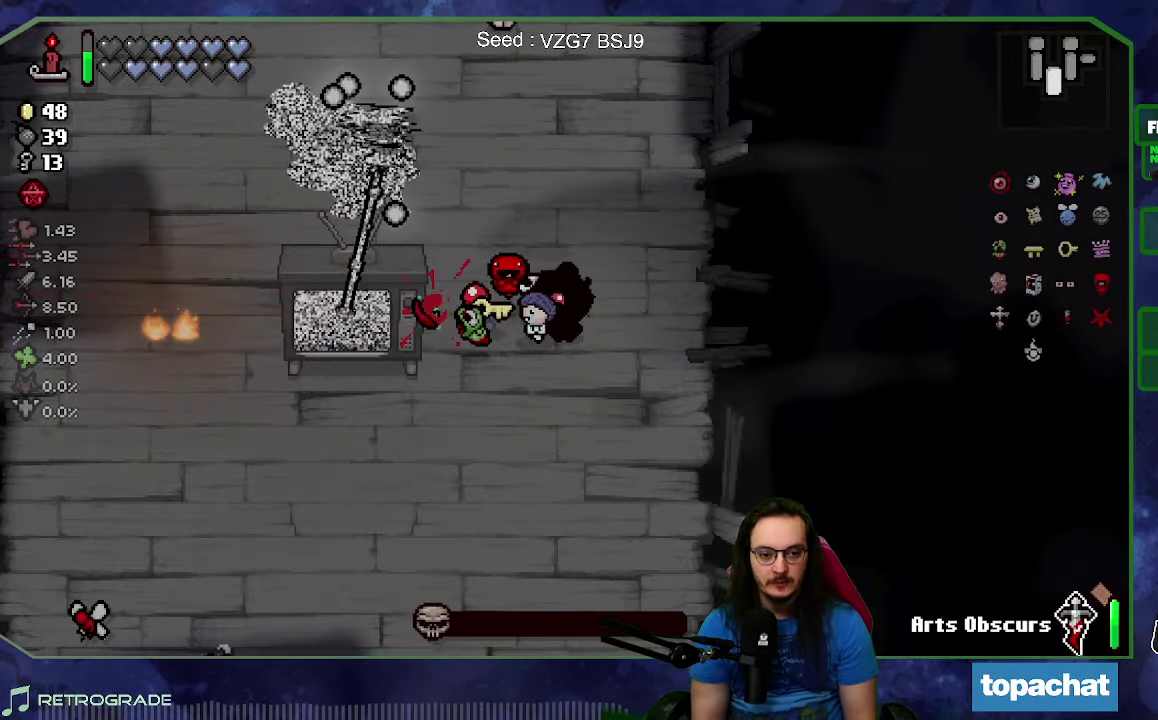
{"buttons": [], "left_stick": "center", "right_stick": "left", "events": [[183, "left_stick", "right"], [350, "left_stick", "down-right"], [400, "left_stick", "center"]]}